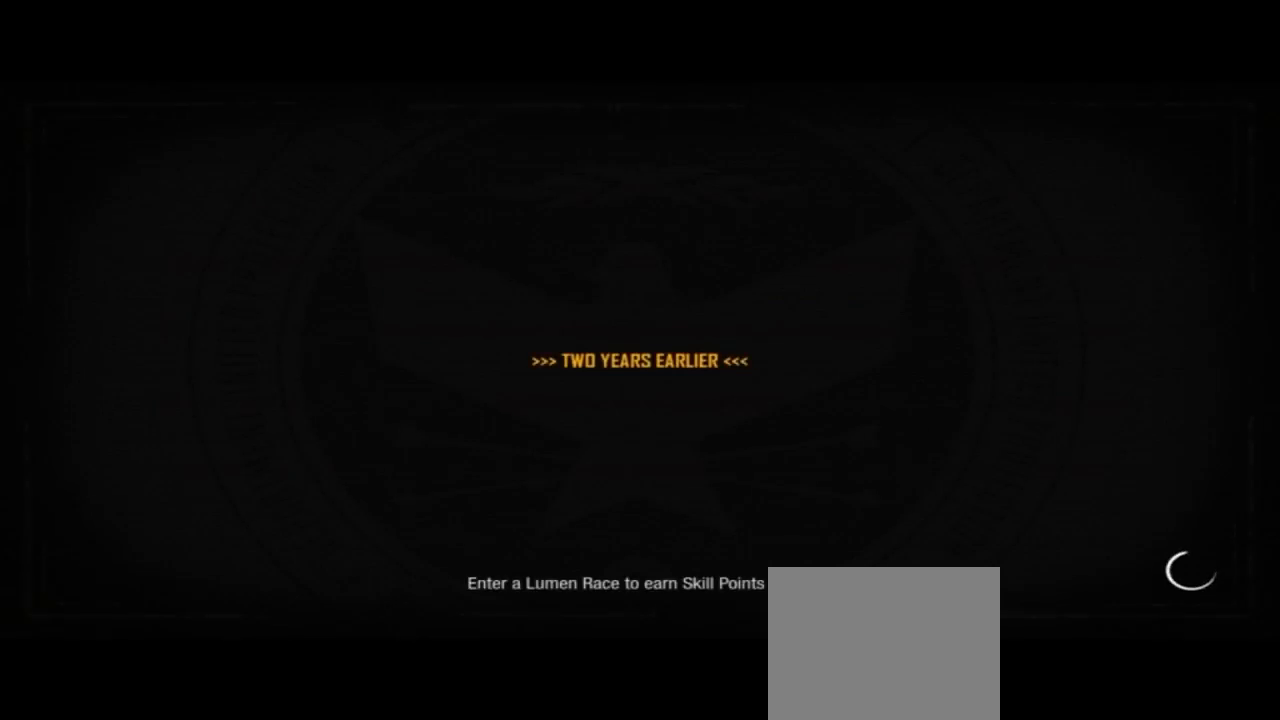
Gameplay with a controller (PlayStation layout); each line is a JSON object with the inputs held at the frame after it (dt_ms = milliseconds from this image to that frame). "events" lists button and stick changes between this image and that frame as [ms after this image, input, new state], when the widget could be followed in between. Not read: DPAD_LEFT DPAD_RIGHT DPAD_UP L2 R2 SELECT START TOUCHPAD.
{"dt_ms": 500, "buttons": ["CROSS"], "left_stick": "center", "right_stick": "center", "events": [[433, "CROSS", "down"]]}
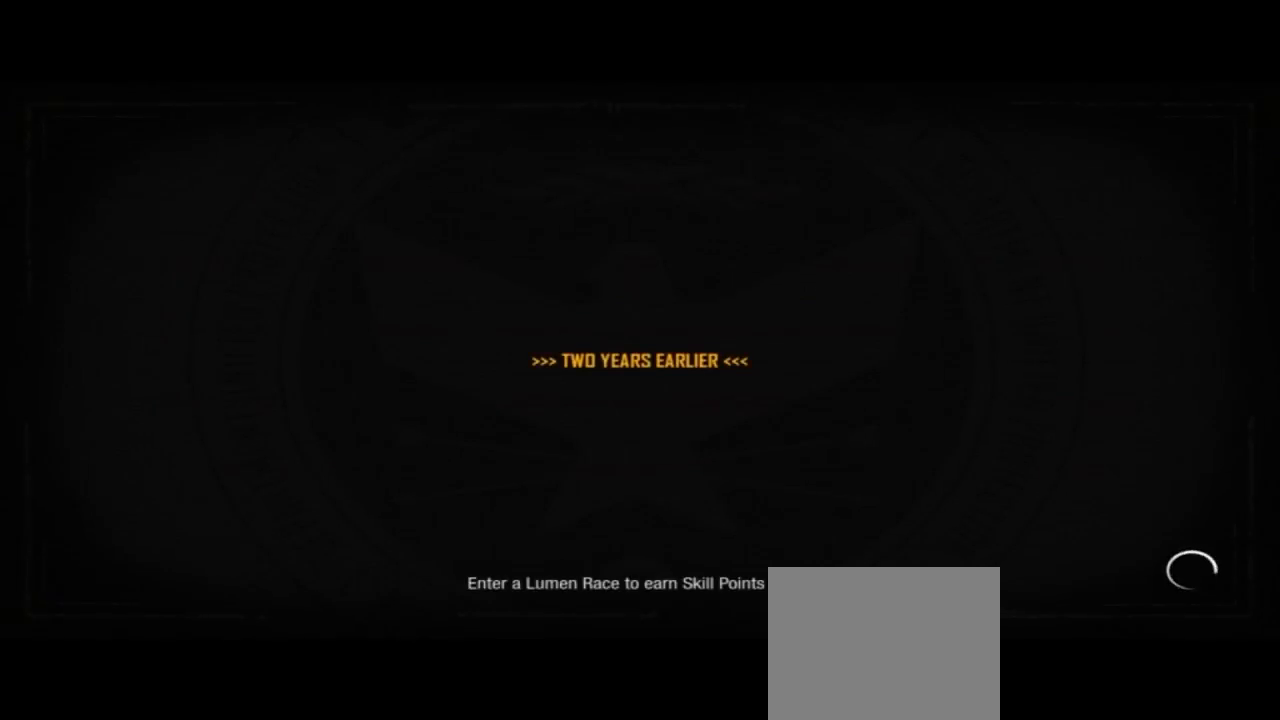
{"dt_ms": 500, "buttons": [], "left_stick": "center", "right_stick": "center", "events": [[100, "CROSS", "up"]]}
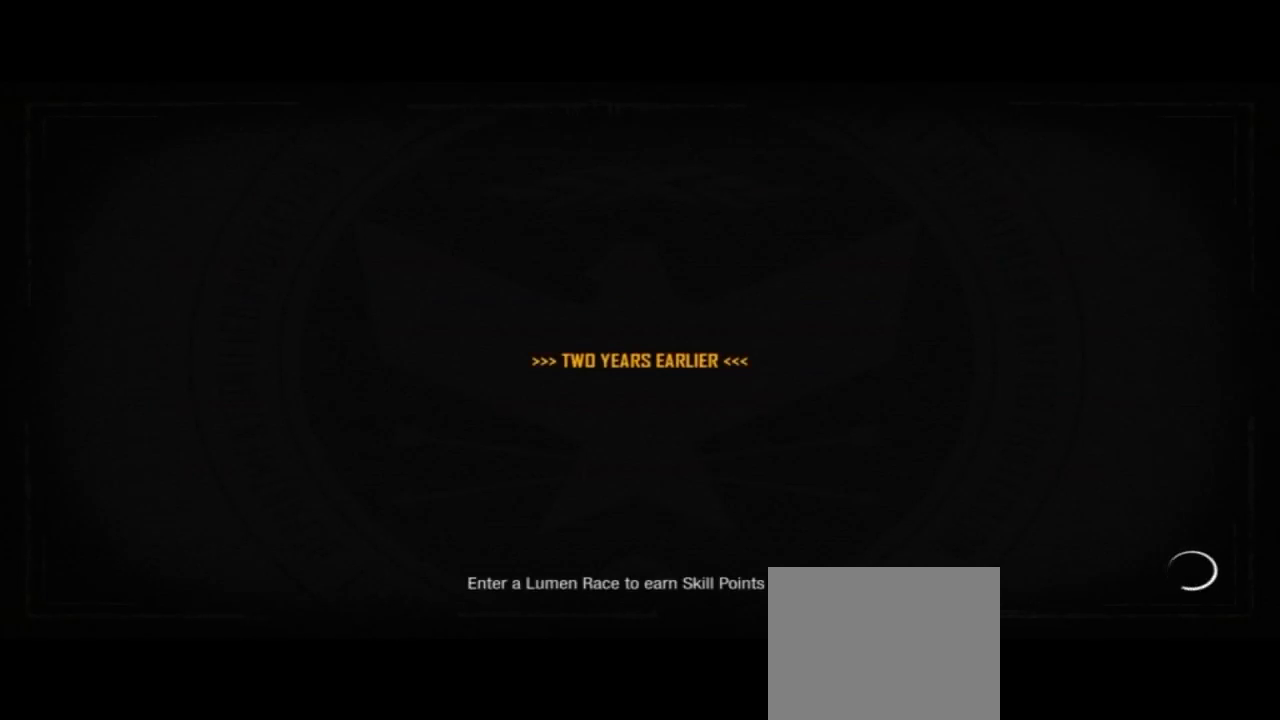
{"dt_ms": 500, "buttons": [], "left_stick": "center", "right_stick": "center", "events": []}
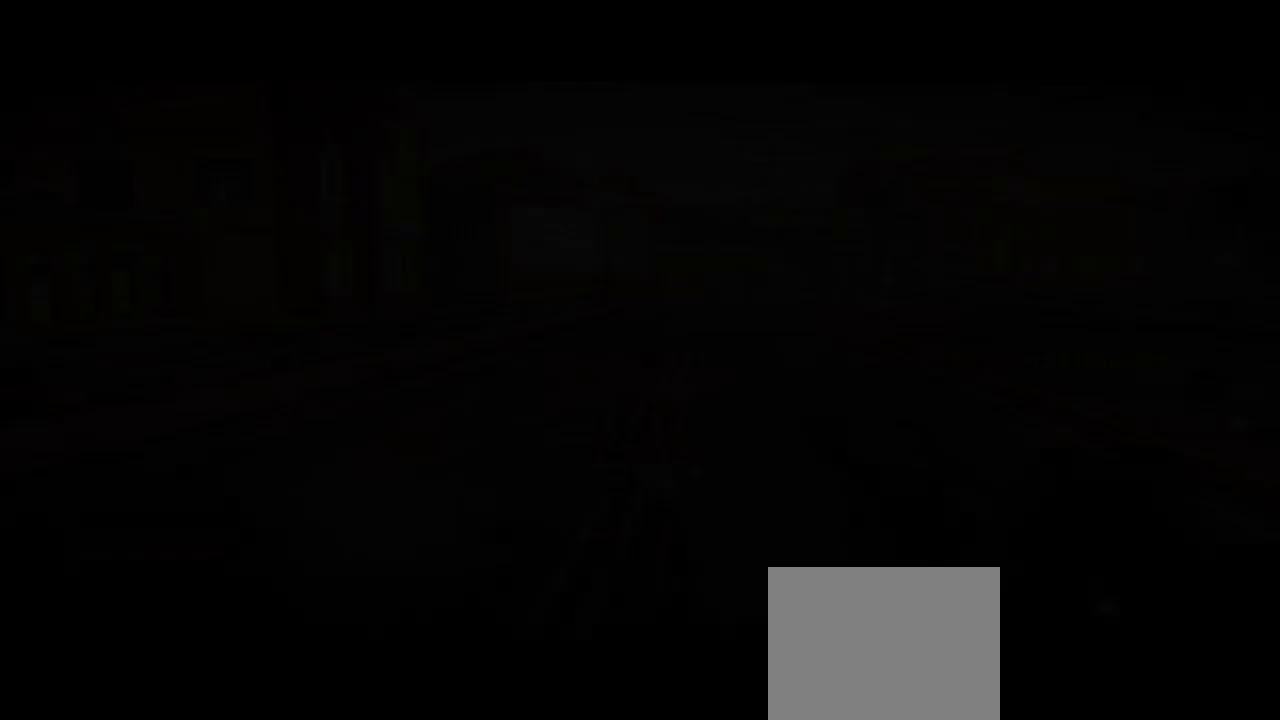
{"dt_ms": 500, "buttons": [], "left_stick": "center", "right_stick": "center", "events": []}
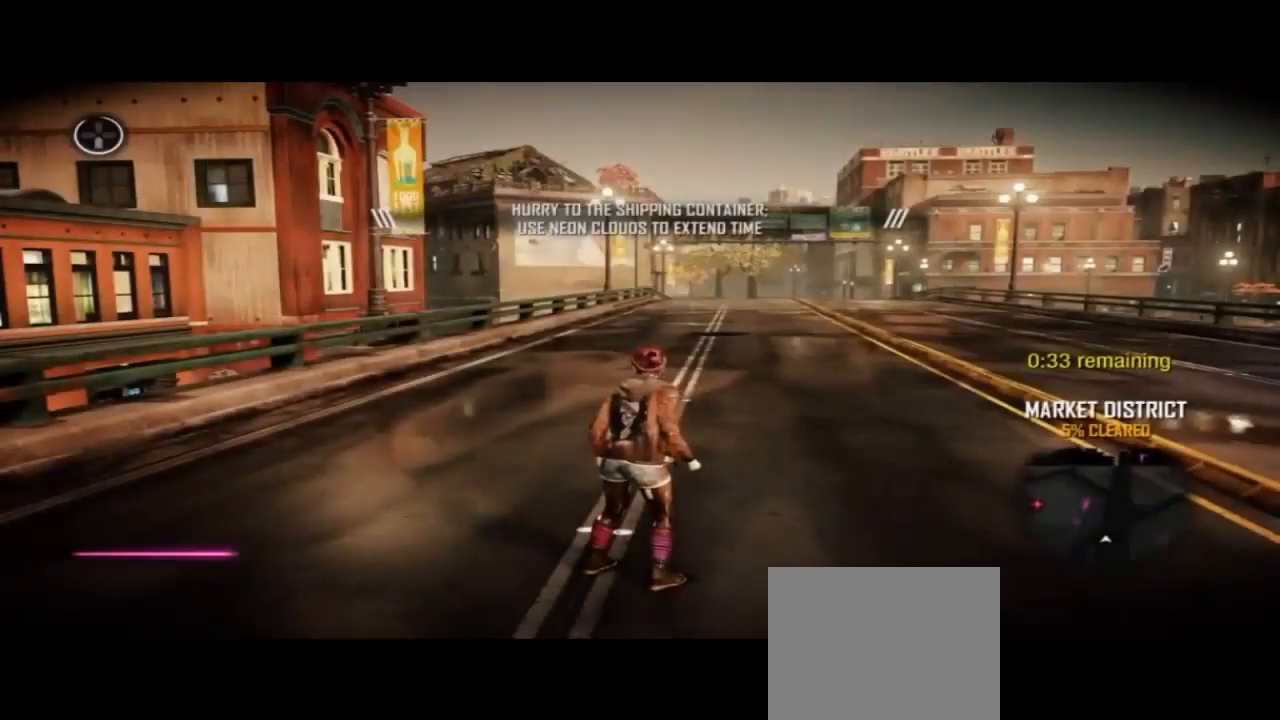
{"dt_ms": 500, "buttons": ["CIRCLE"], "left_stick": "up", "right_stick": "center", "events": [[200, "left_stick", "up"], [333, "CIRCLE", "down"]]}
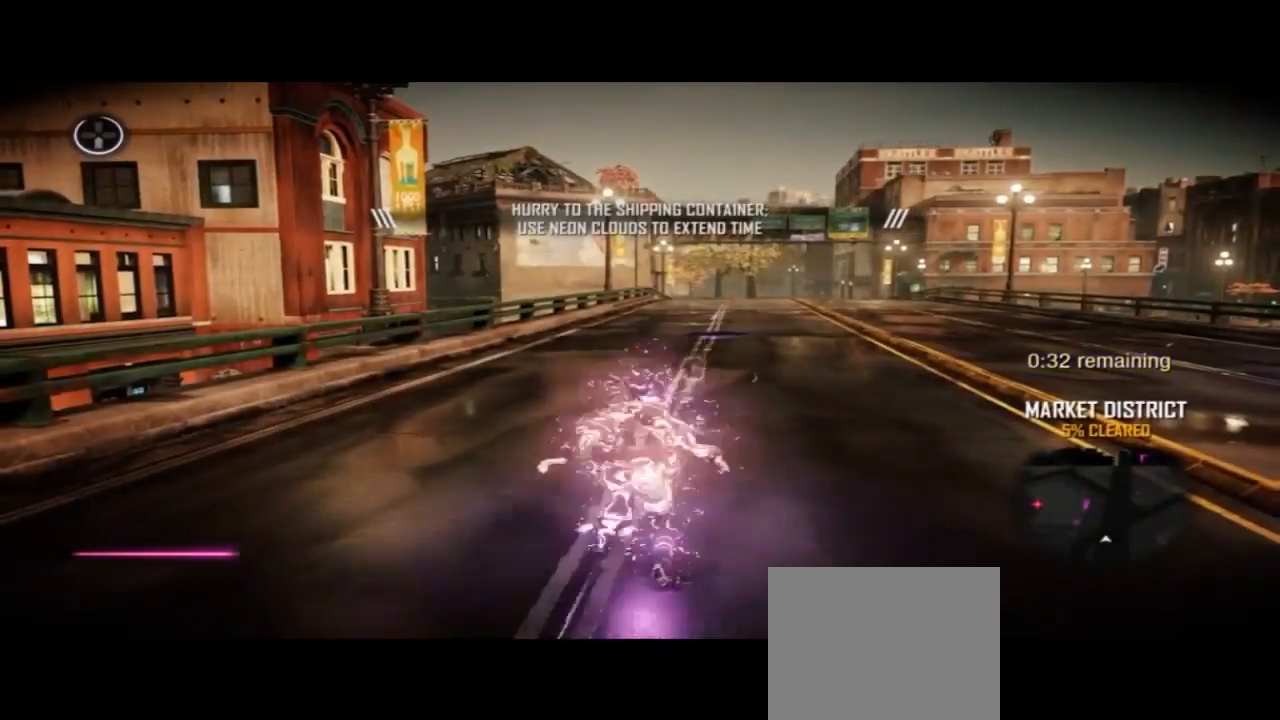
{"dt_ms": 500, "buttons": ["CIRCLE"], "left_stick": "up", "right_stick": "center", "events": []}
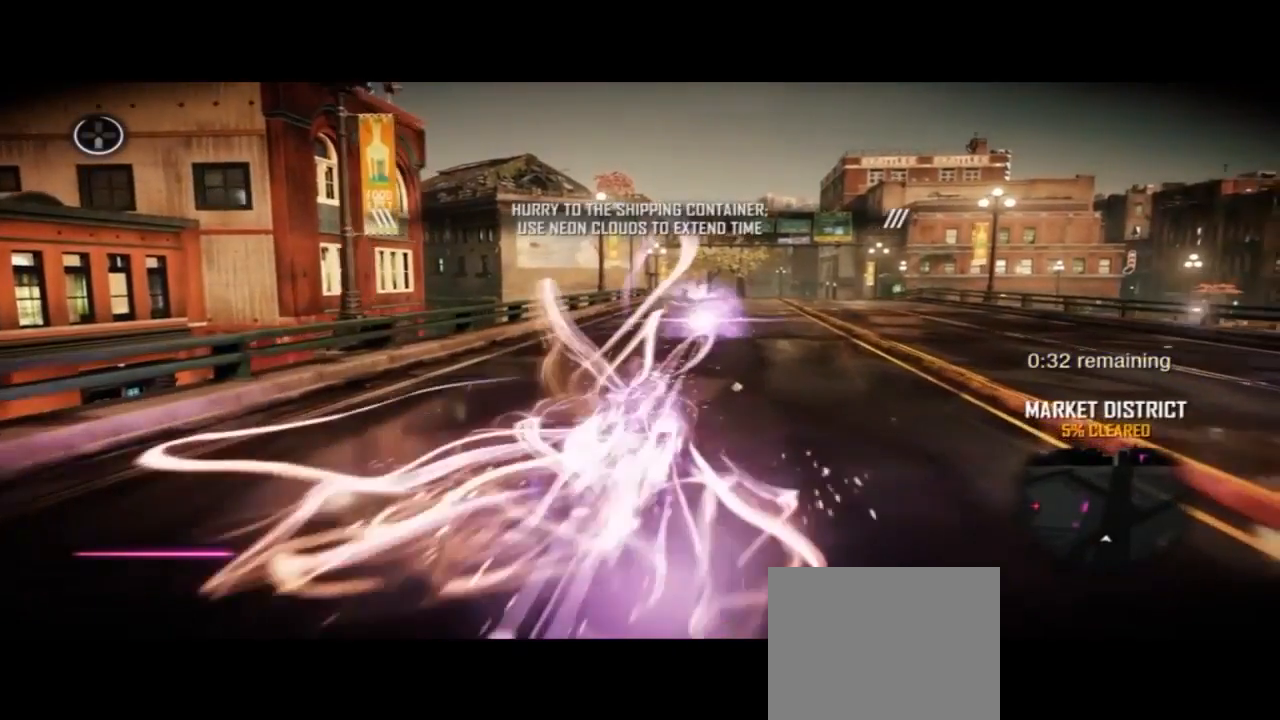
{"dt_ms": 500, "buttons": ["CIRCLE"], "left_stick": "up", "right_stick": "center", "events": []}
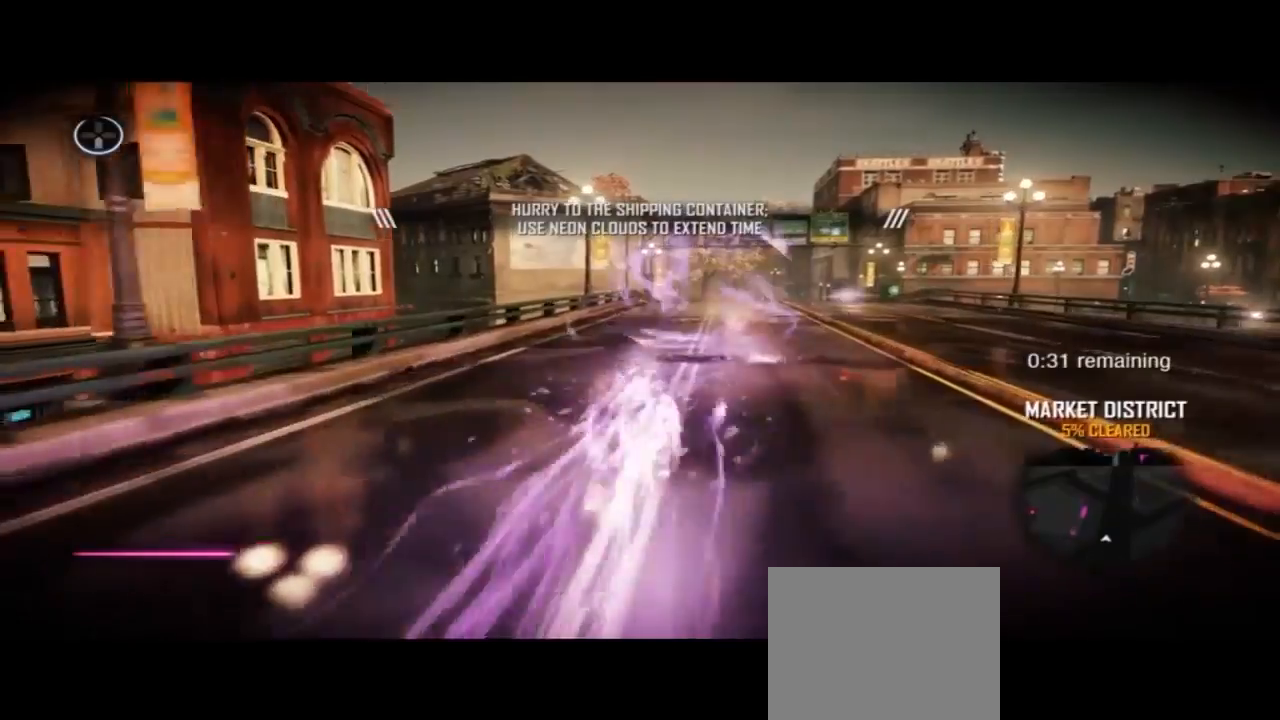
{"dt_ms": 500, "buttons": ["CIRCLE"], "left_stick": "up", "right_stick": "center", "events": []}
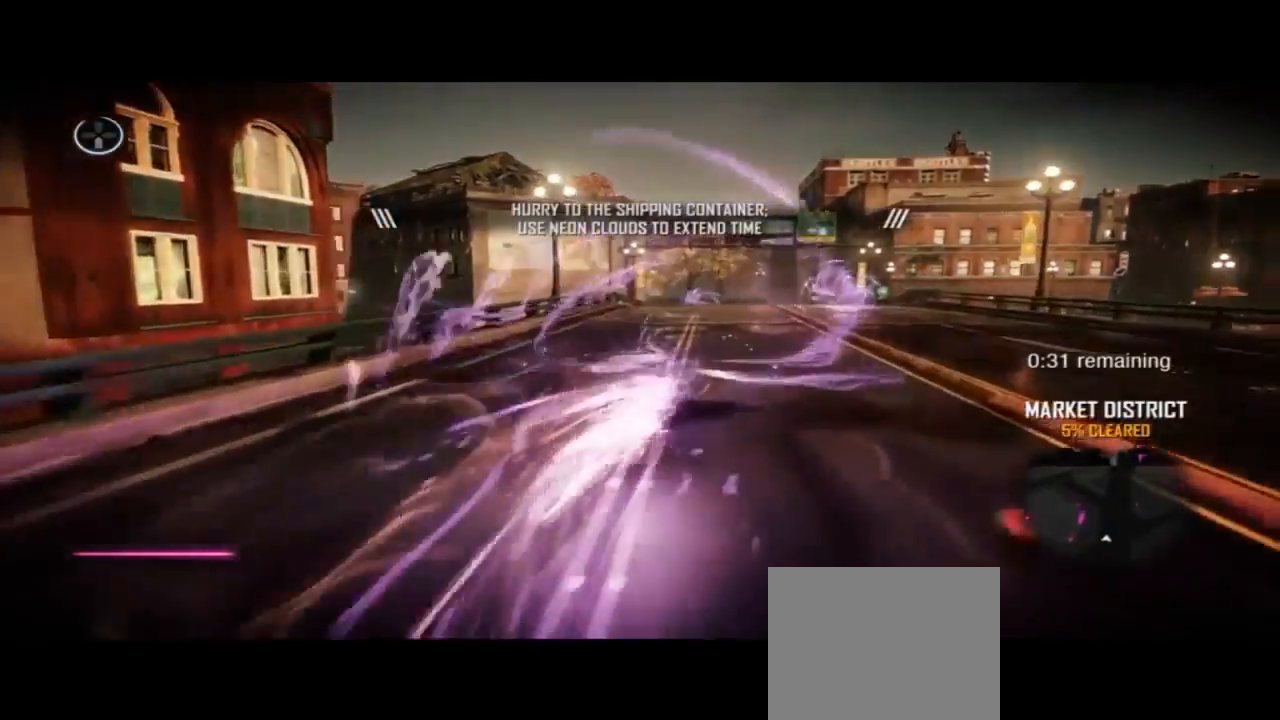
{"dt_ms": 500, "buttons": ["CIRCLE"], "left_stick": "up", "right_stick": "center", "events": []}
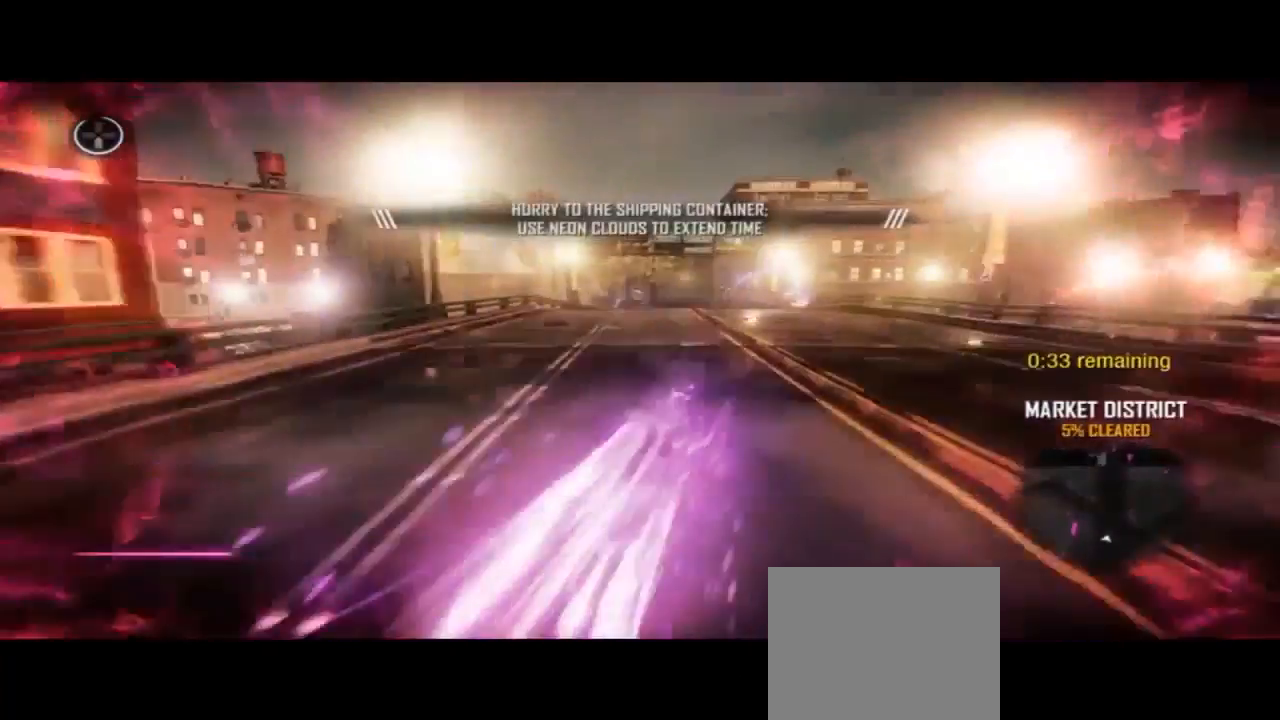
{"dt_ms": 1000, "buttons": ["CIRCLE"], "left_stick": "up", "right_stick": "center"}
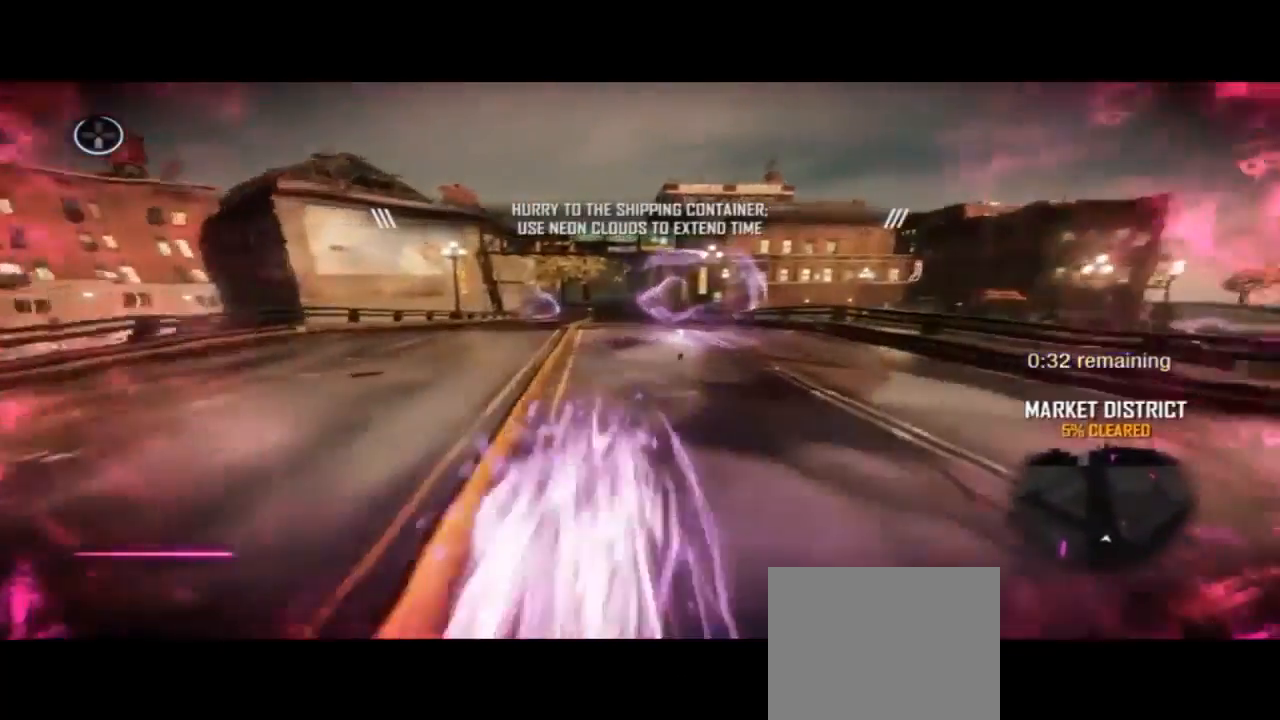
{"dt_ms": 500, "buttons": ["CIRCLE"], "left_stick": "up", "right_stick": "center", "events": []}
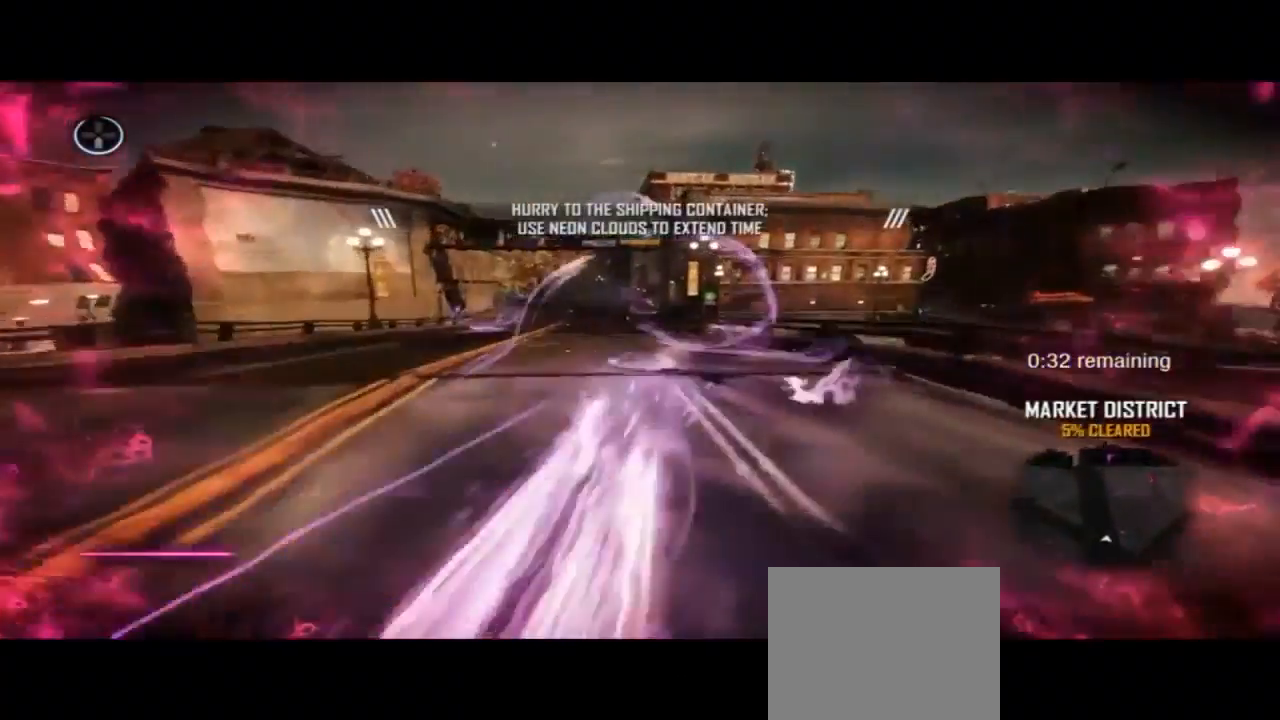
{"dt_ms": 500, "buttons": ["CIRCLE"], "left_stick": "up", "right_stick": "center", "events": []}
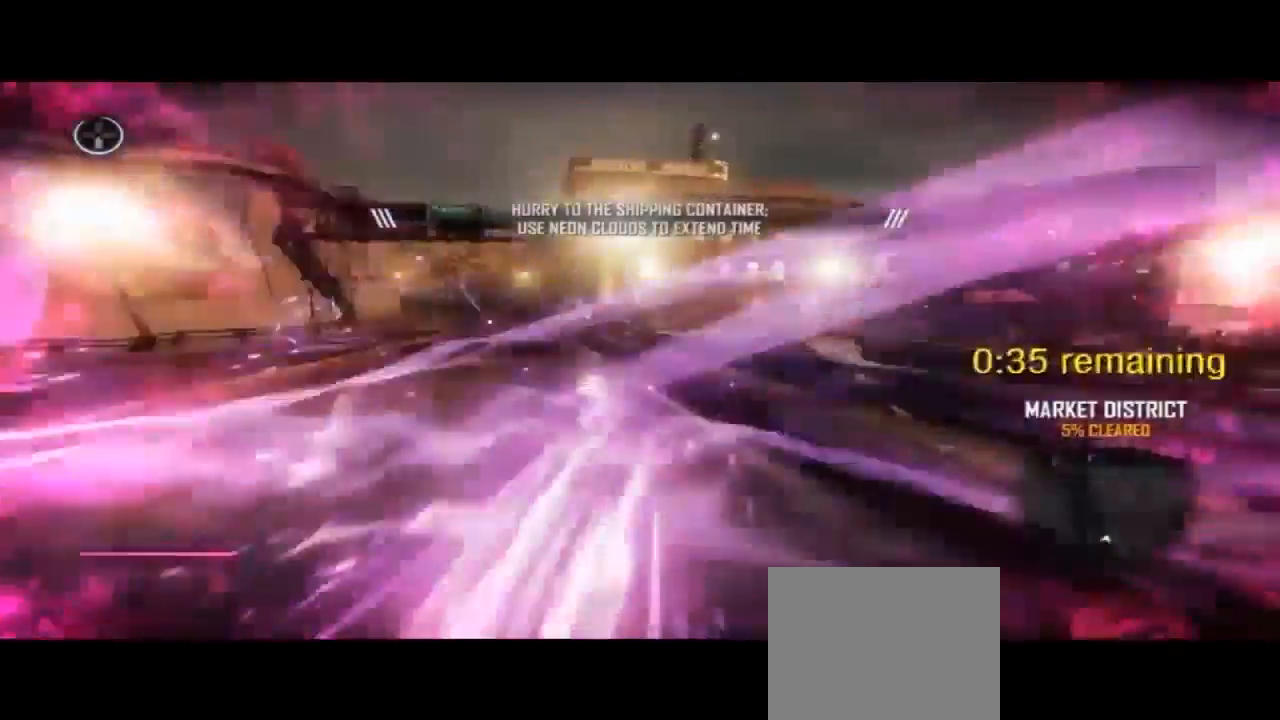
{"dt_ms": 500, "buttons": ["CIRCLE"], "left_stick": "up", "right_stick": "center", "events": []}